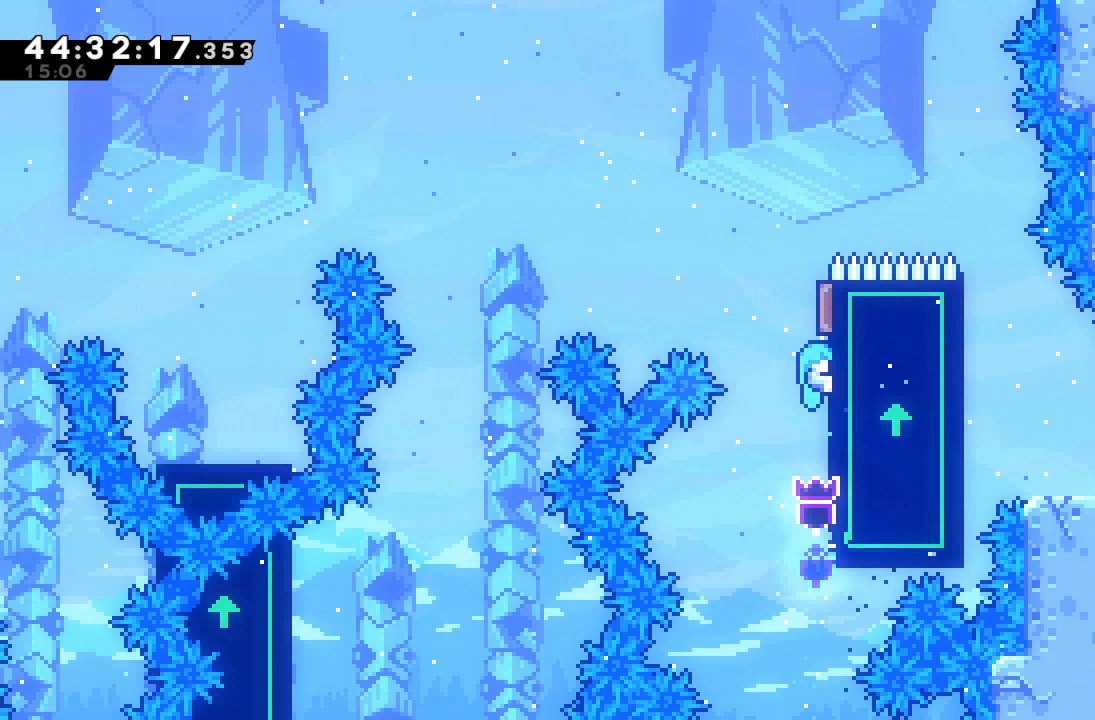
Gameplay with keyboard; each line is a JSON object with the keys held at the frame after it. "events" lists presses ("down") and releases ("up") of "a", "d", "down", "f", "left", "right", "s", "space" and "up" between this image and that frame as [ms after this image, input, new state], when the widget could be followed in between. No other keys are recorded. Mouse input is not recorded.
{"keys": ["a", "left"], "events": [[233, "left", "down"], [267, "up", "up"]]}
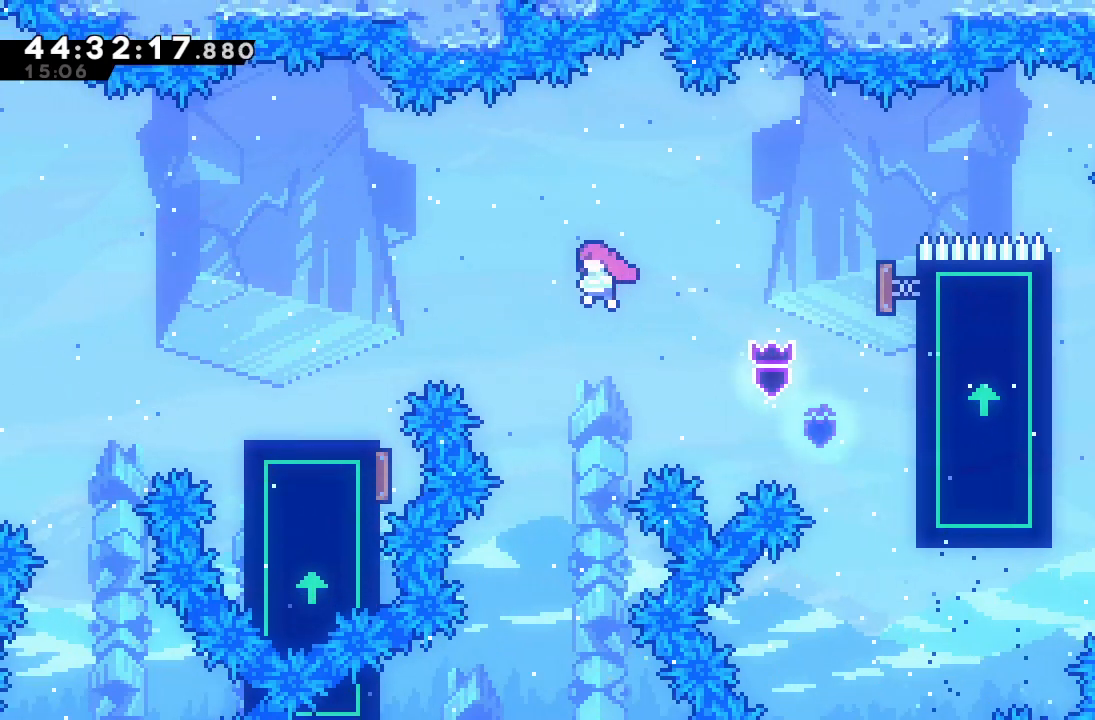
{"keys": ["down", "left", "s"], "events": [[67, "s", "down"], [300, "a", "up"], [300, "s", "up"], [400, "left", "up"], [467, "down", "down"], [467, "left", "down"], [467, "s", "down"]]}
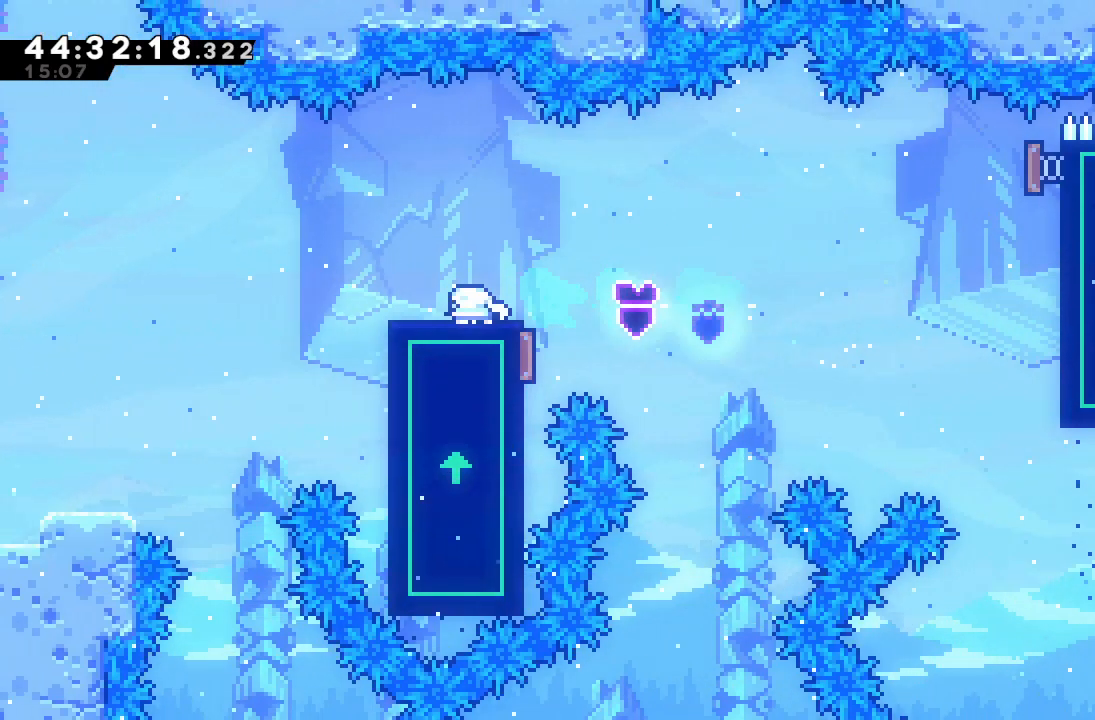
{"keys": ["left"], "events": [[67, "s", "up"], [133, "down", "up"], [167, "d", "down"], [267, "d", "up"]]}
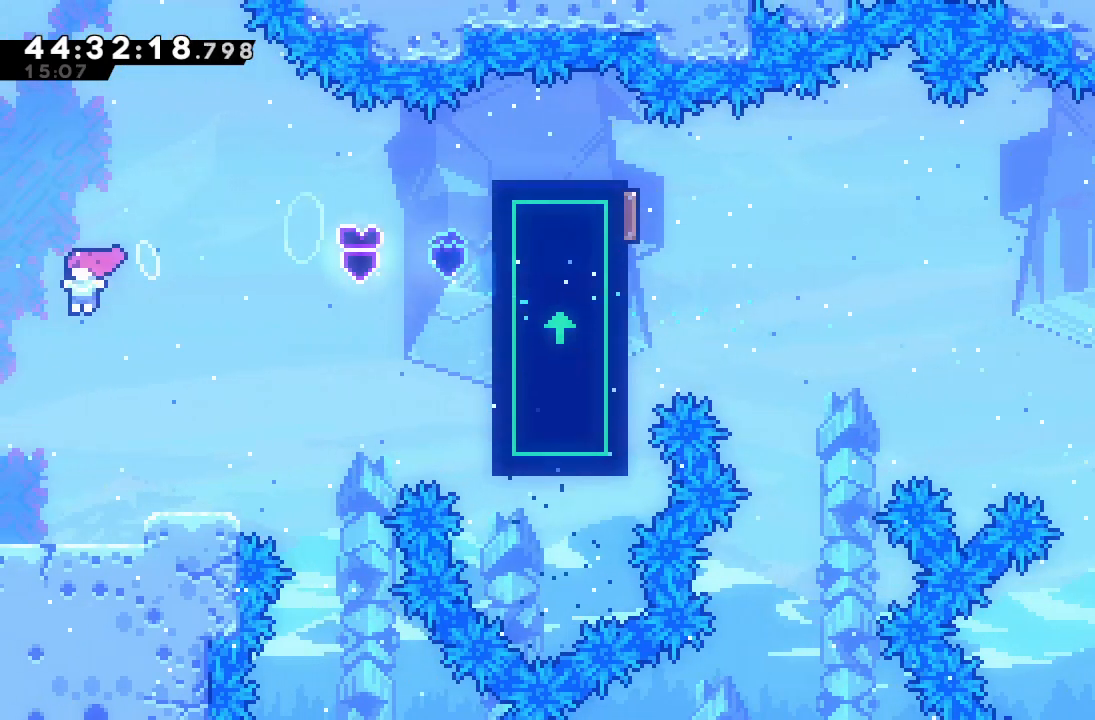
{"keys": [], "events": [[167, "left", "up"]]}
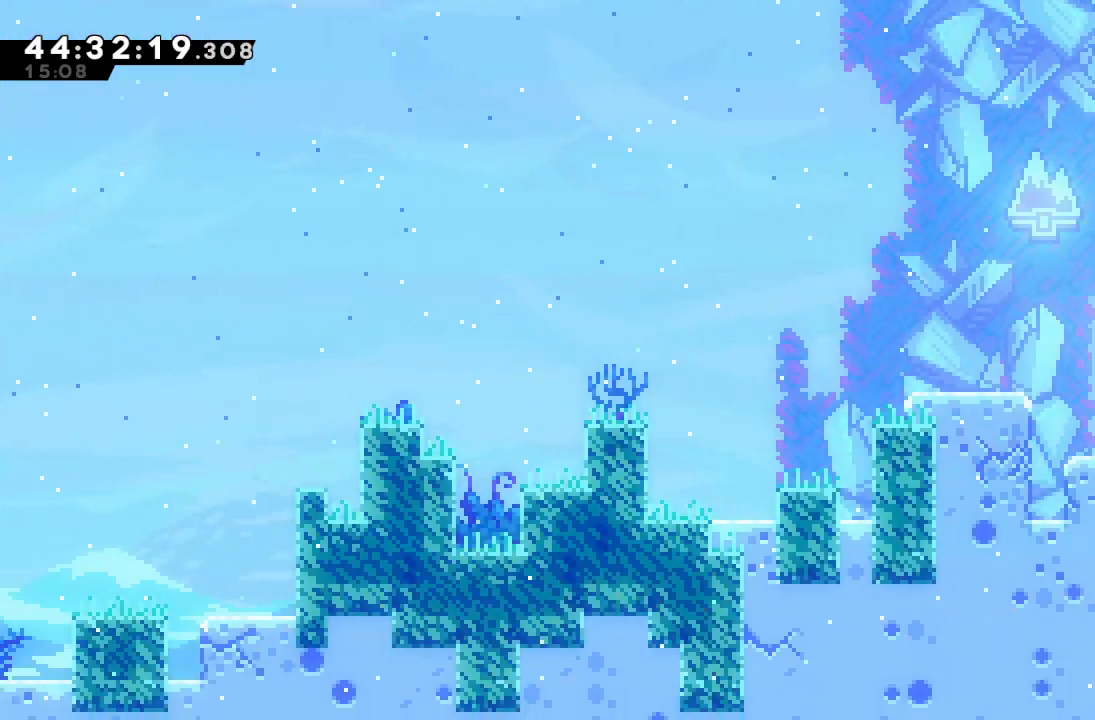
{"keys": [], "events": []}
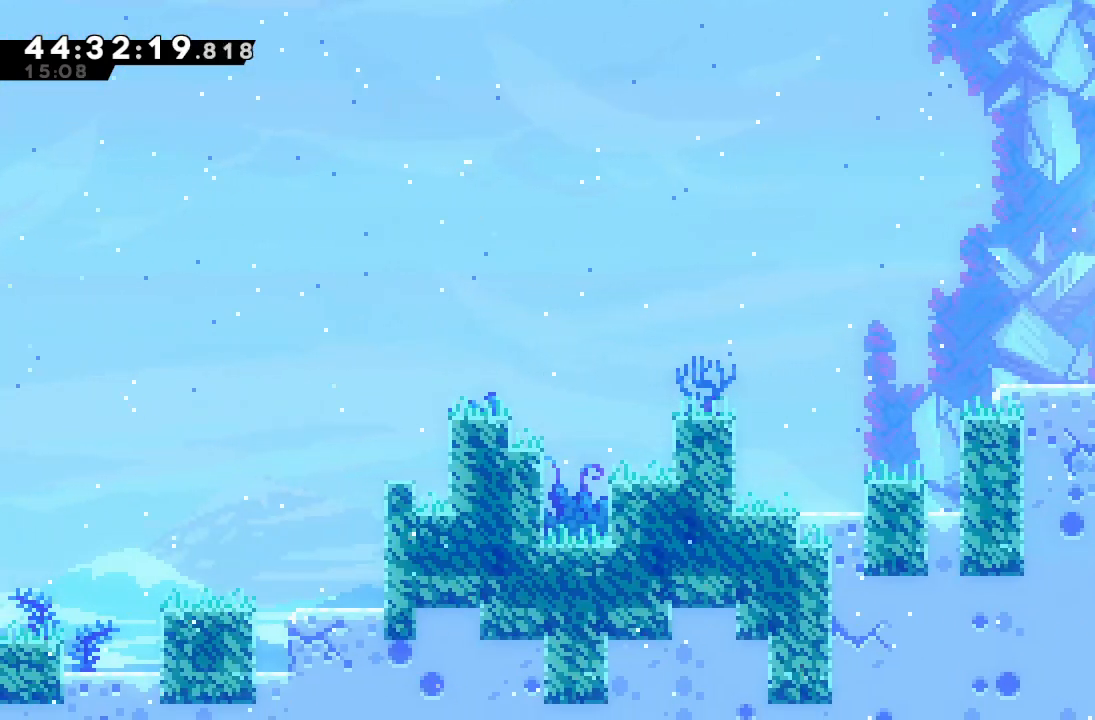
{"keys": ["d", "left"], "events": [[133, "d", "down"], [500, "left", "down"]]}
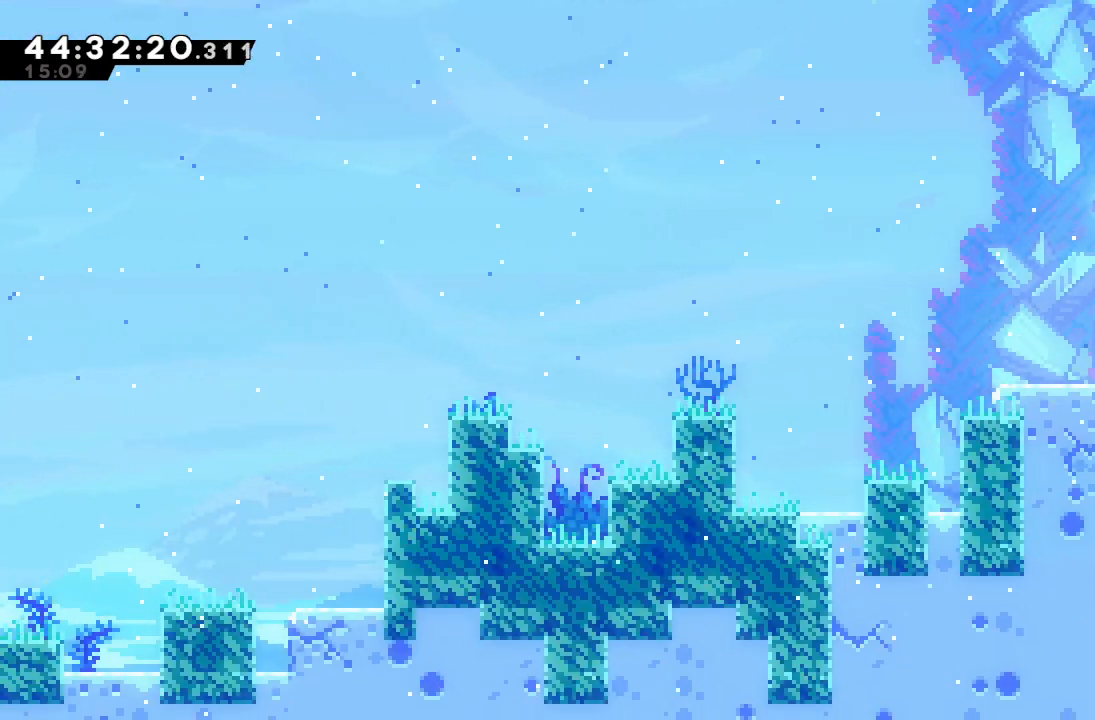
{"keys": [], "events": [[33, "d", "up"], [100, "a", "down"], [167, "d", "down"], [233, "left", "up"], [333, "d", "up"], [367, "a", "up"]]}
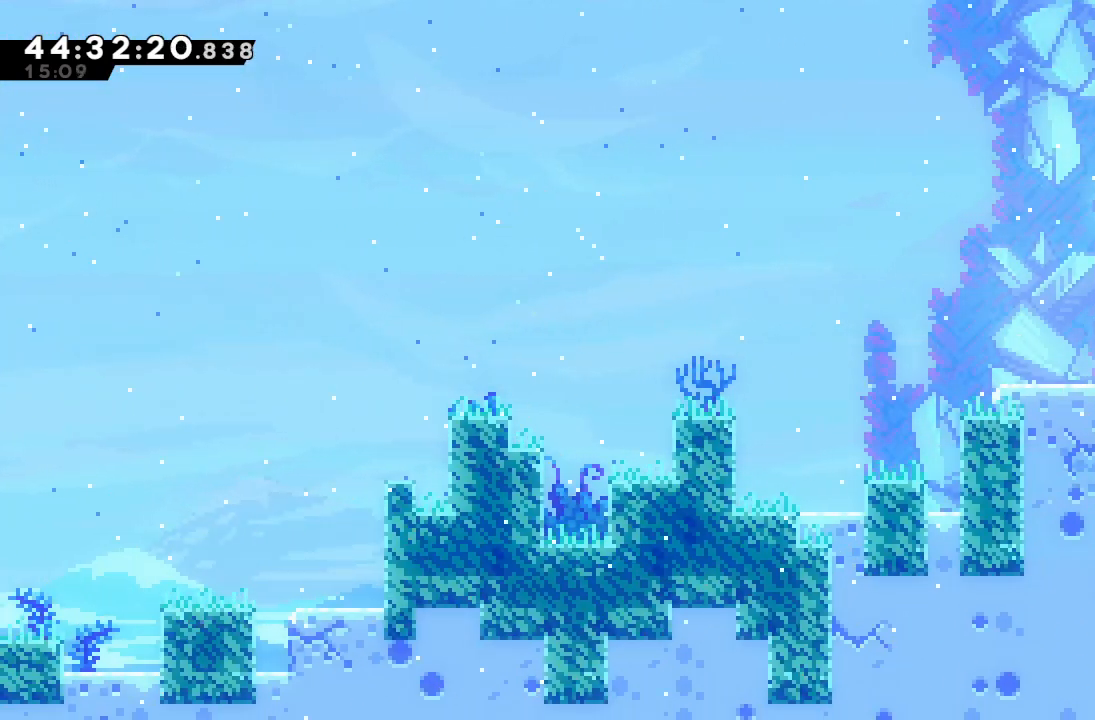
{"keys": ["d", "left"], "events": [[67, "left", "down"], [100, "down", "down"], [167, "s", "down"], [267, "s", "up"], [300, "down", "up"], [333, "d", "down"]]}
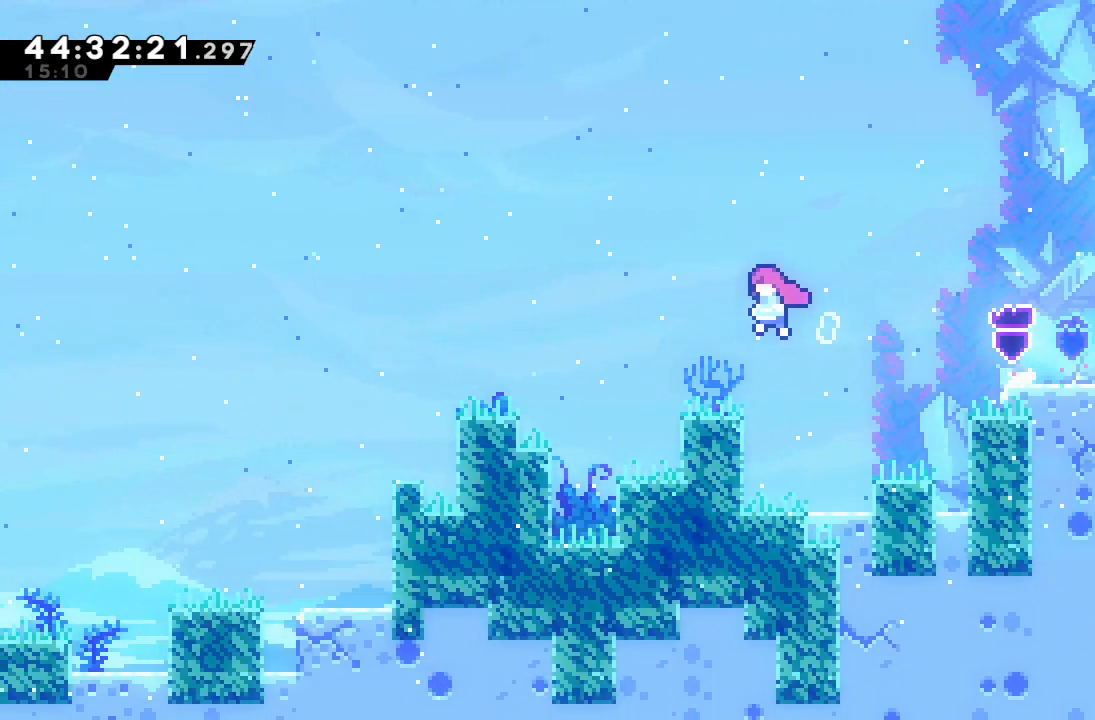
{"keys": ["left"], "events": [[400, "d", "up"]]}
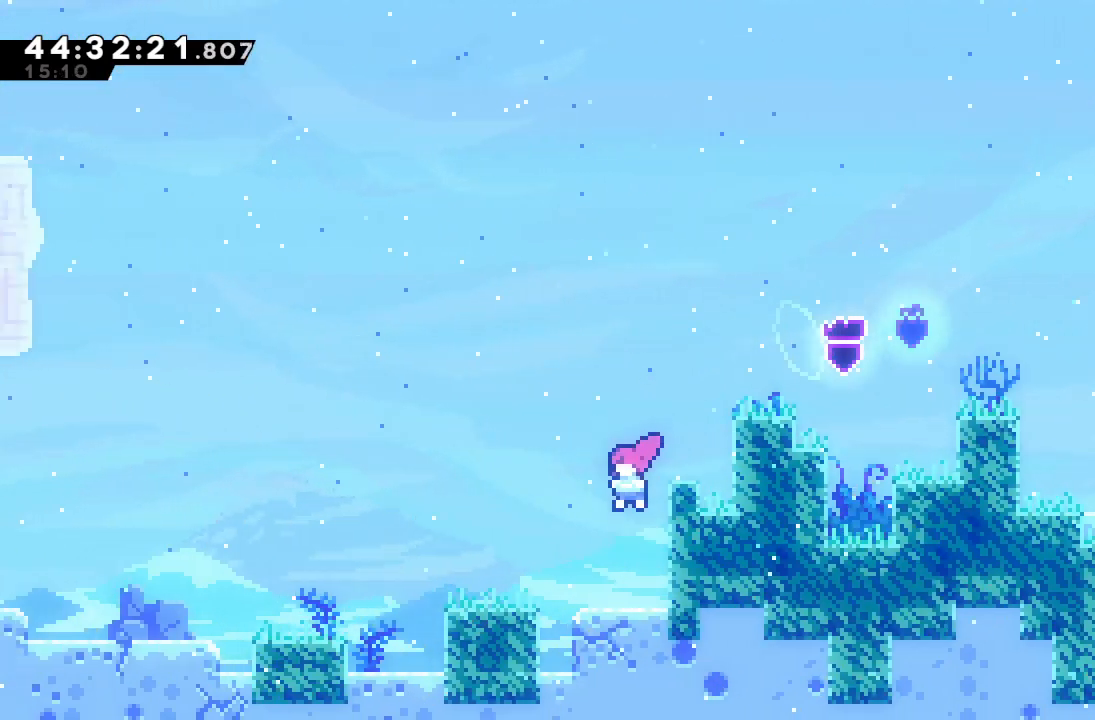
{"keys": ["d", "left"], "events": [[233, "down", "down"], [233, "s", "down"], [333, "s", "up"], [367, "down", "up"], [433, "d", "down"]]}
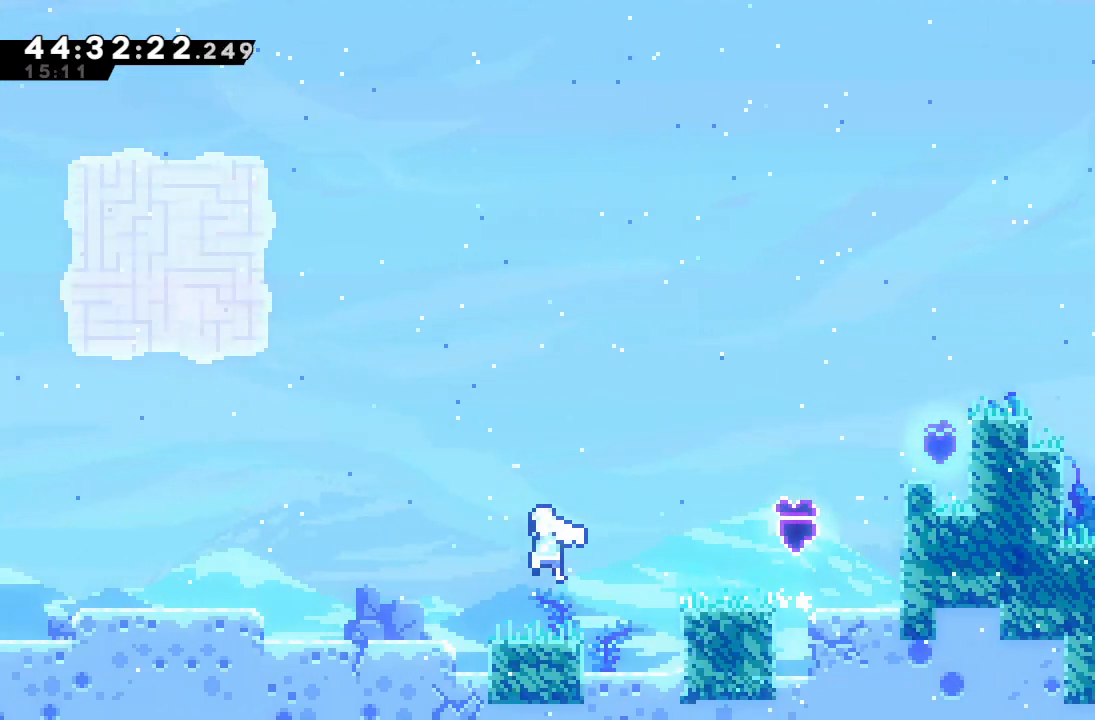
{"keys": ["left"], "events": [[267, "a", "down"], [300, "d", "up"], [433, "a", "up"]]}
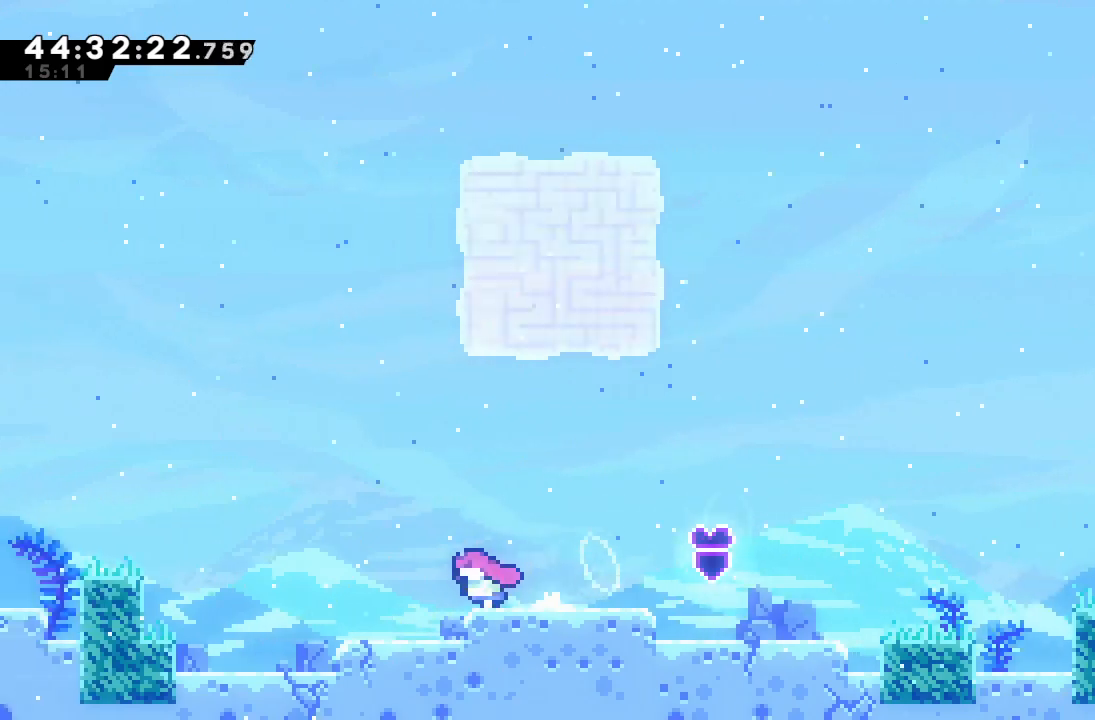
{"keys": ["a", "left"], "events": [[67, "down", "down"], [67, "s", "down"], [200, "s", "up"], [267, "d", "down"], [267, "down", "up"], [500, "a", "down"], [500, "d", "up"]]}
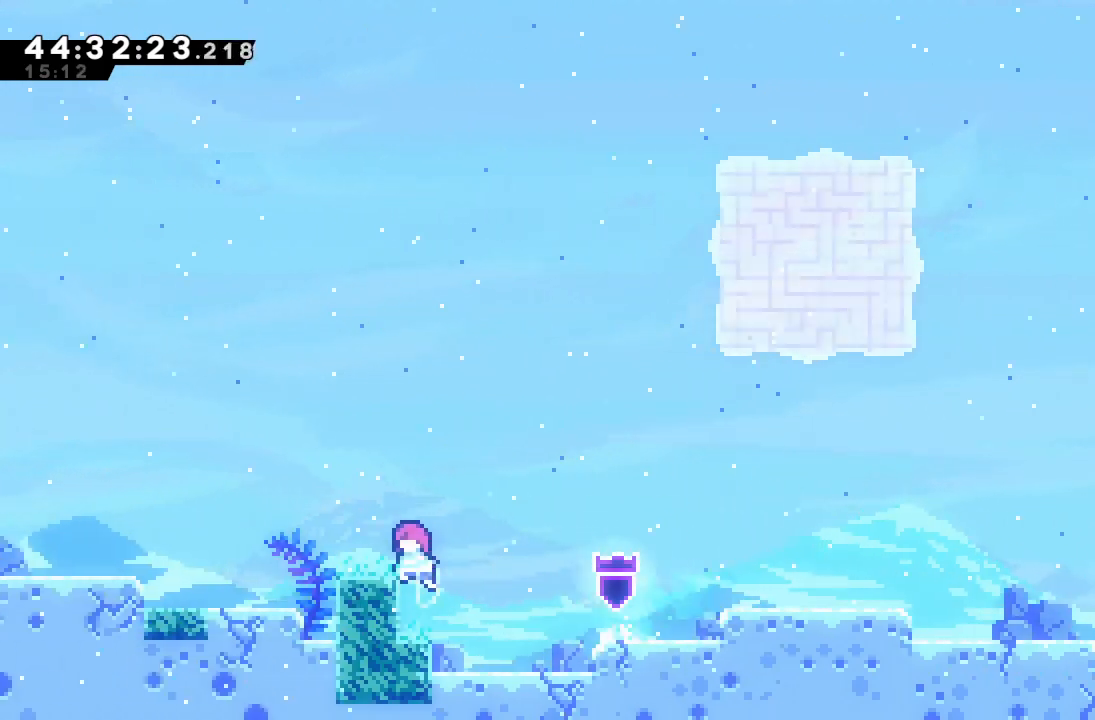
{"keys": [], "events": [[133, "d", "down"], [367, "a", "up"], [367, "d", "up"], [367, "left", "up"]]}
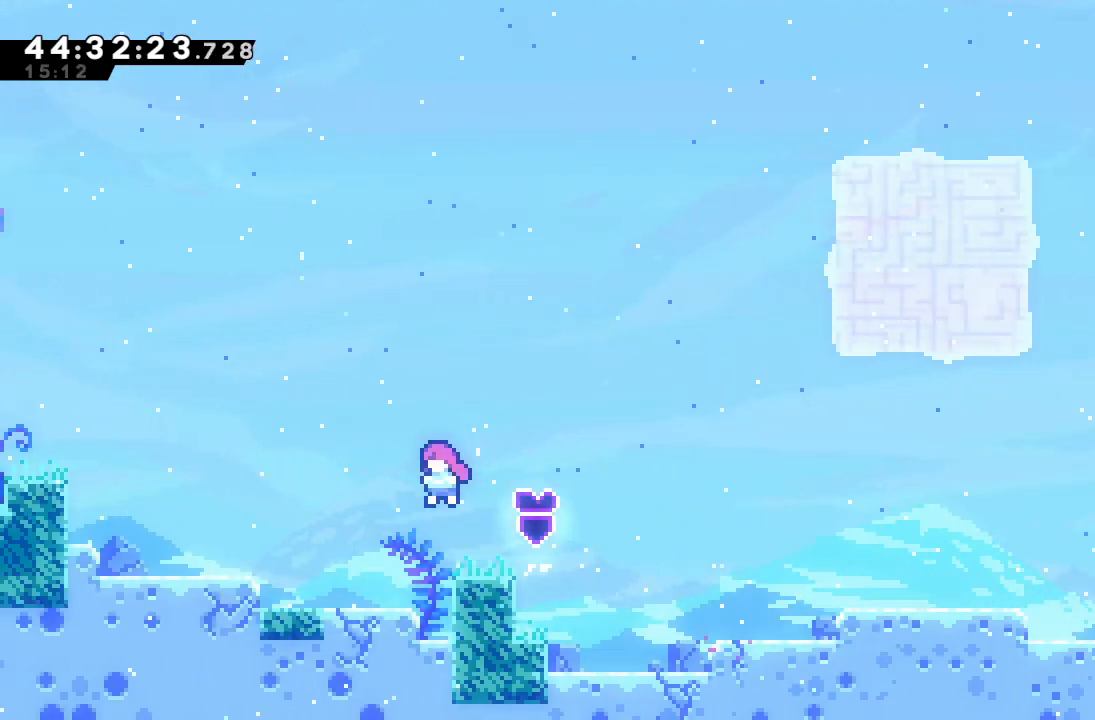
{"keys": [], "events": [[200, "left", "down"], [233, "left", "up"]]}
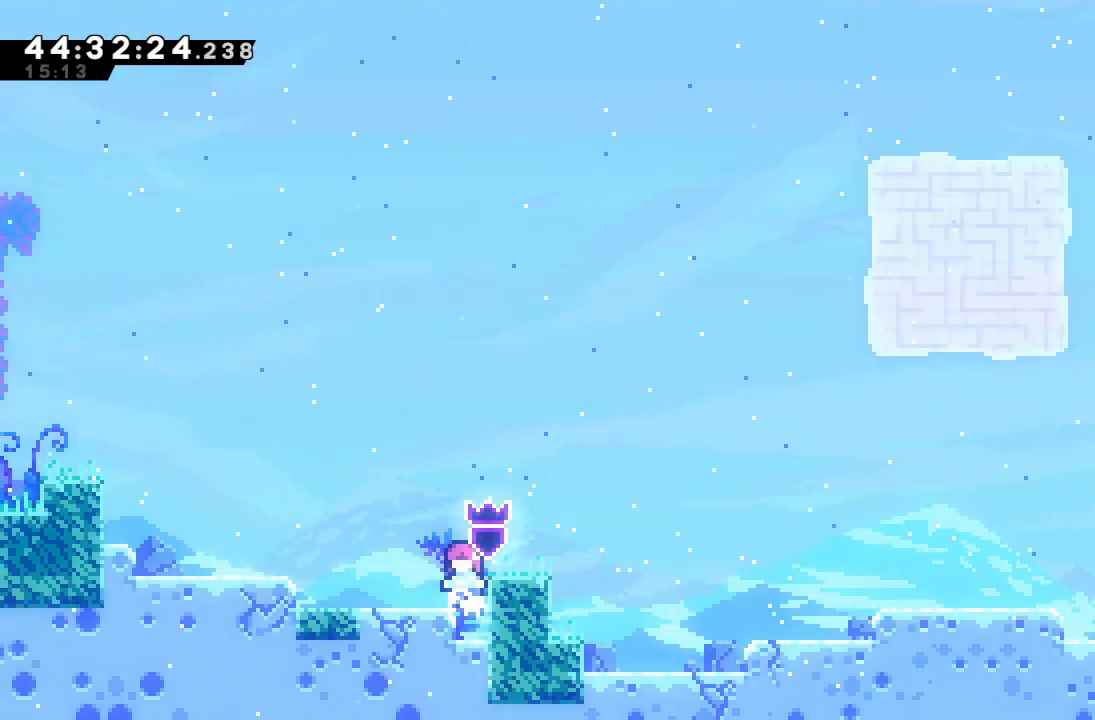
{"keys": [], "events": []}
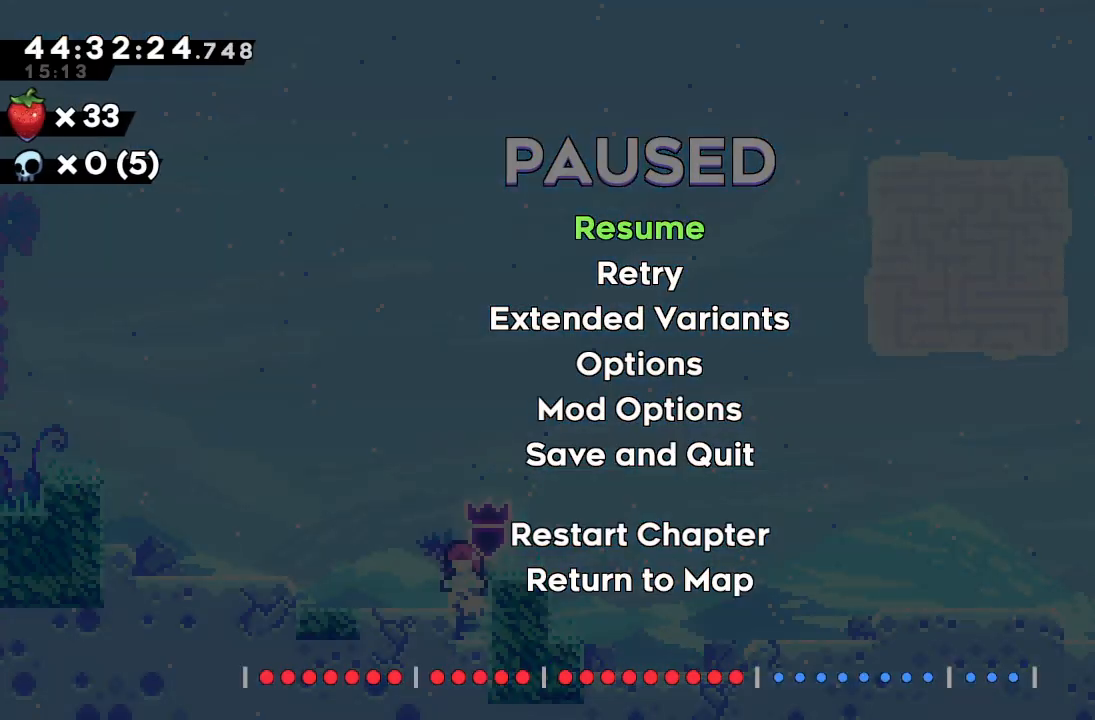
{"keys": [], "events": []}
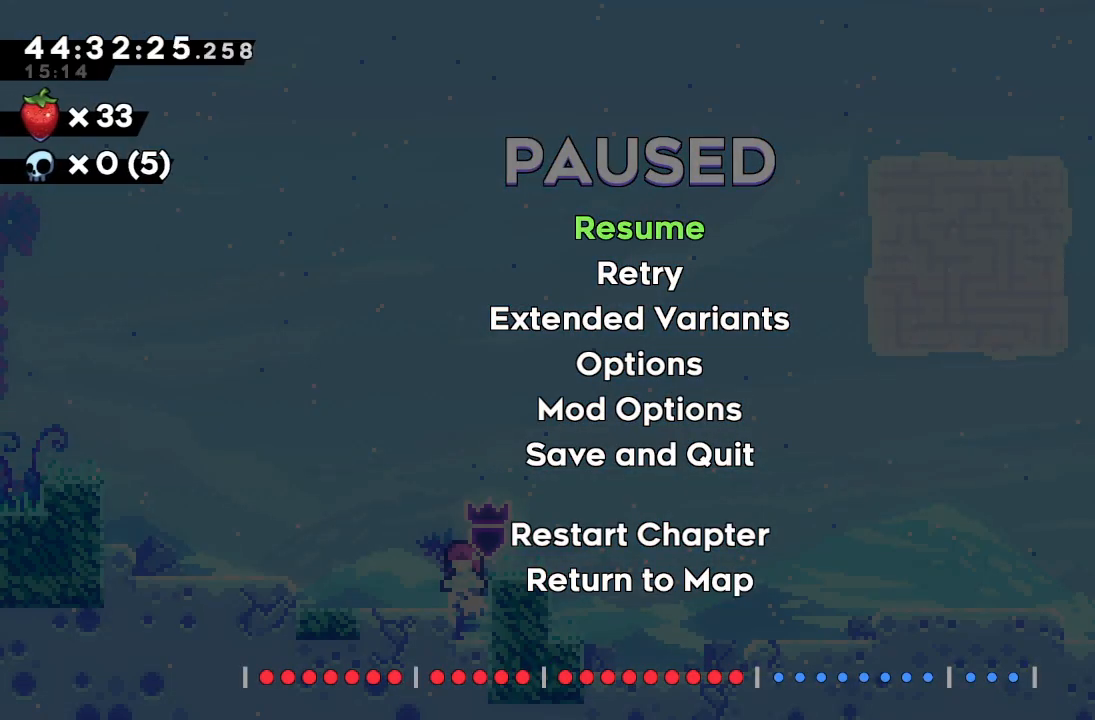
{"keys": [], "events": []}
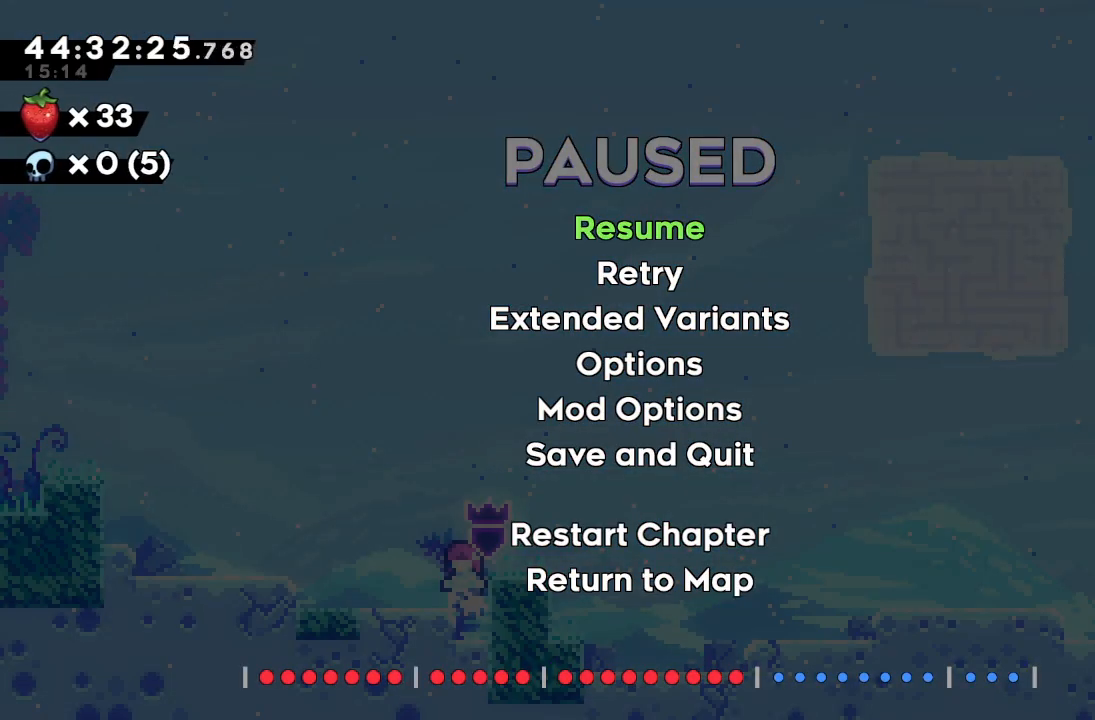
{"keys": [], "events": []}
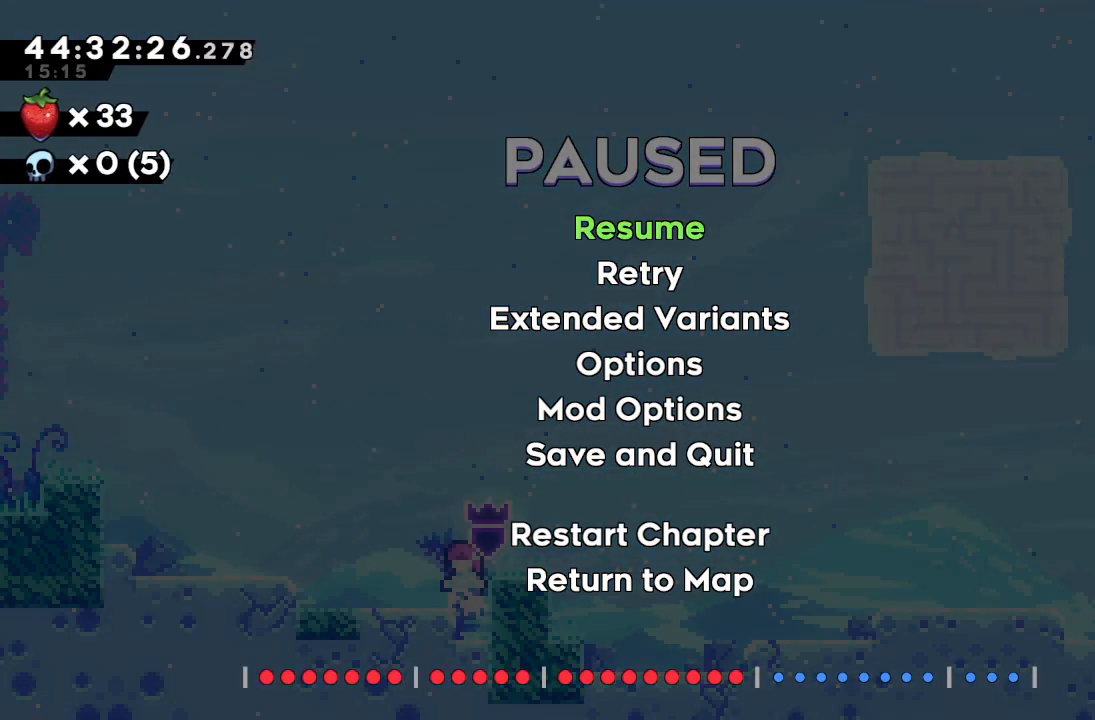
{"keys": [], "events": []}
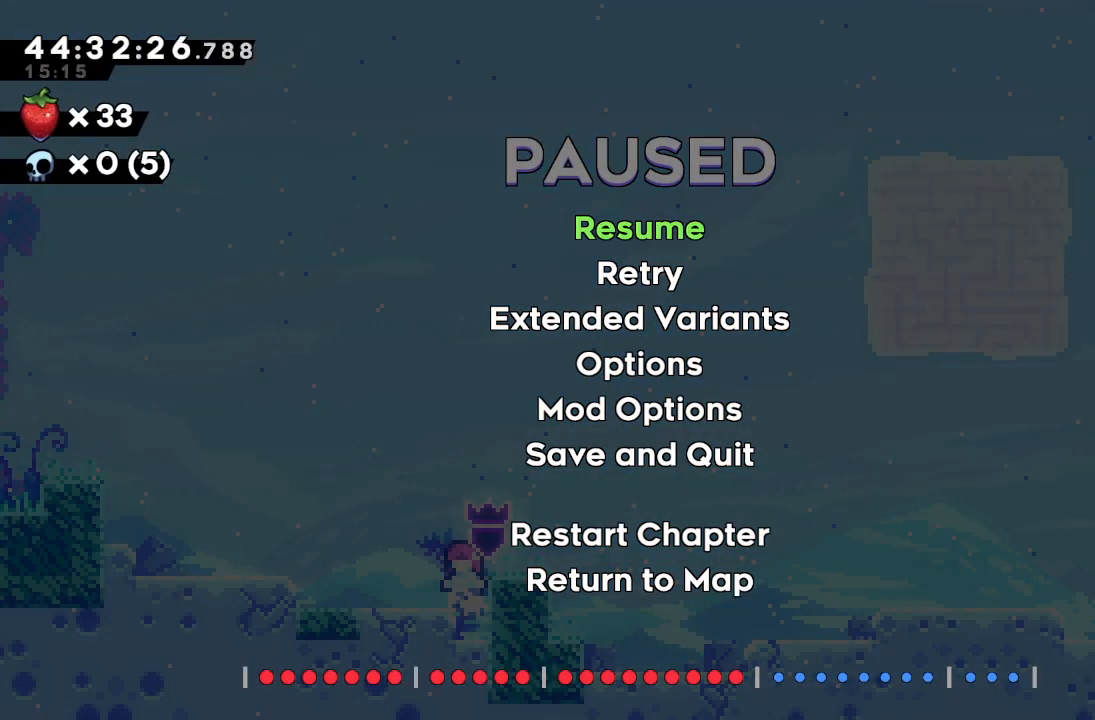
{"keys": [], "events": []}
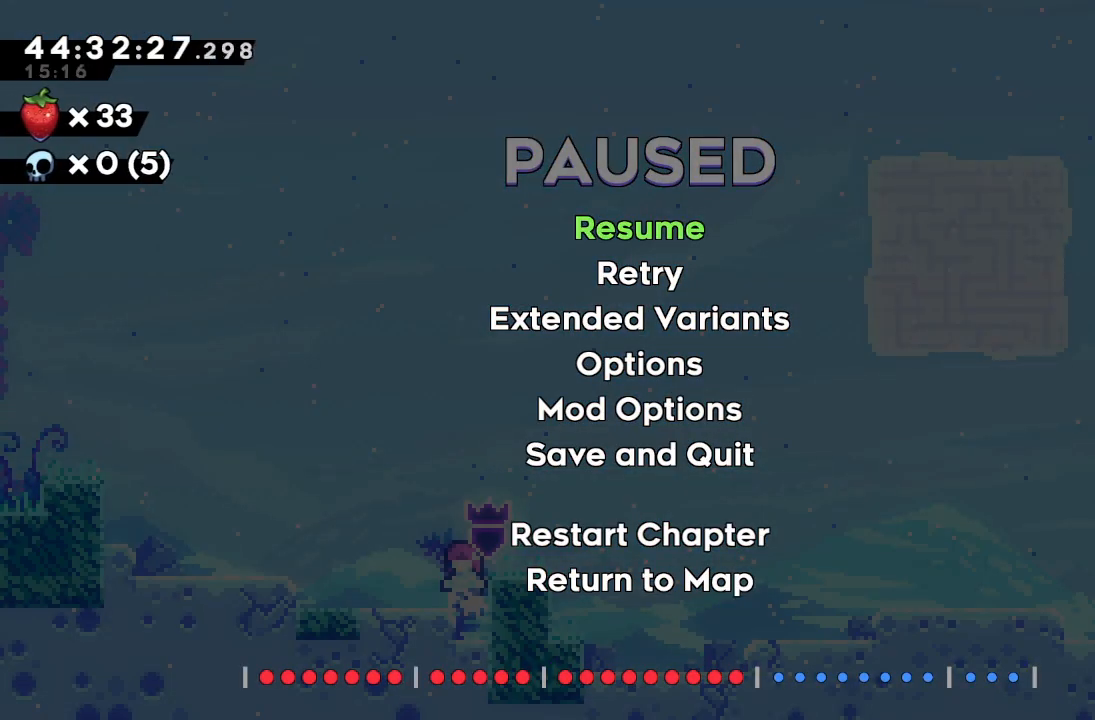
{"keys": [], "events": []}
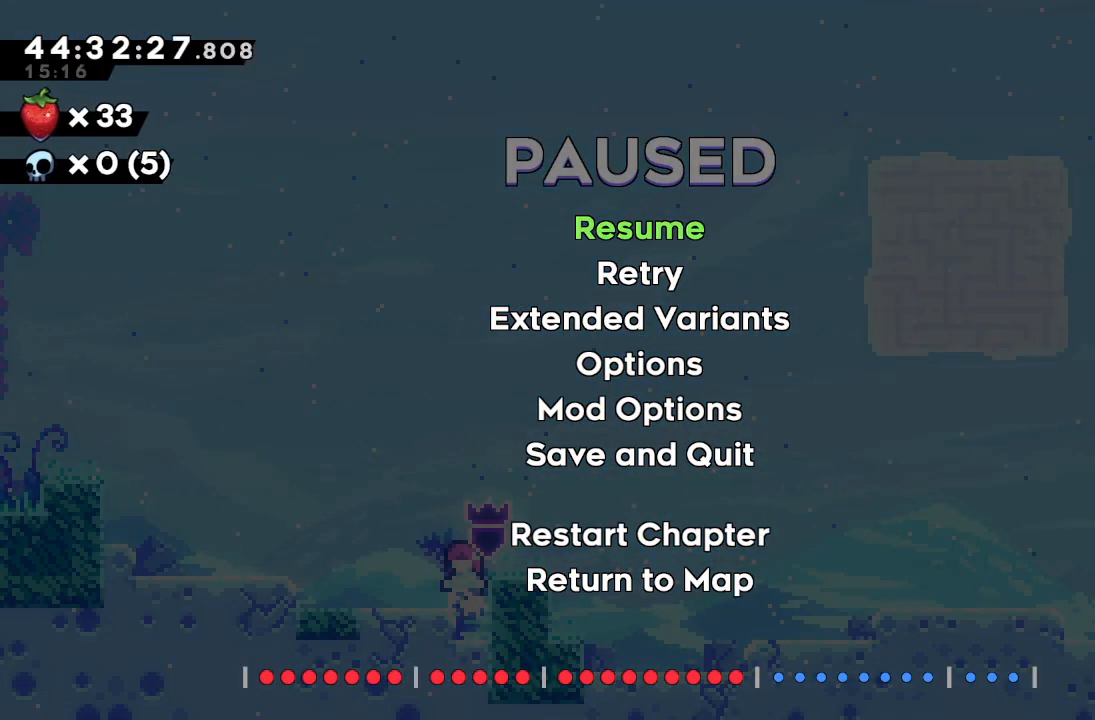
{"keys": [], "events": []}
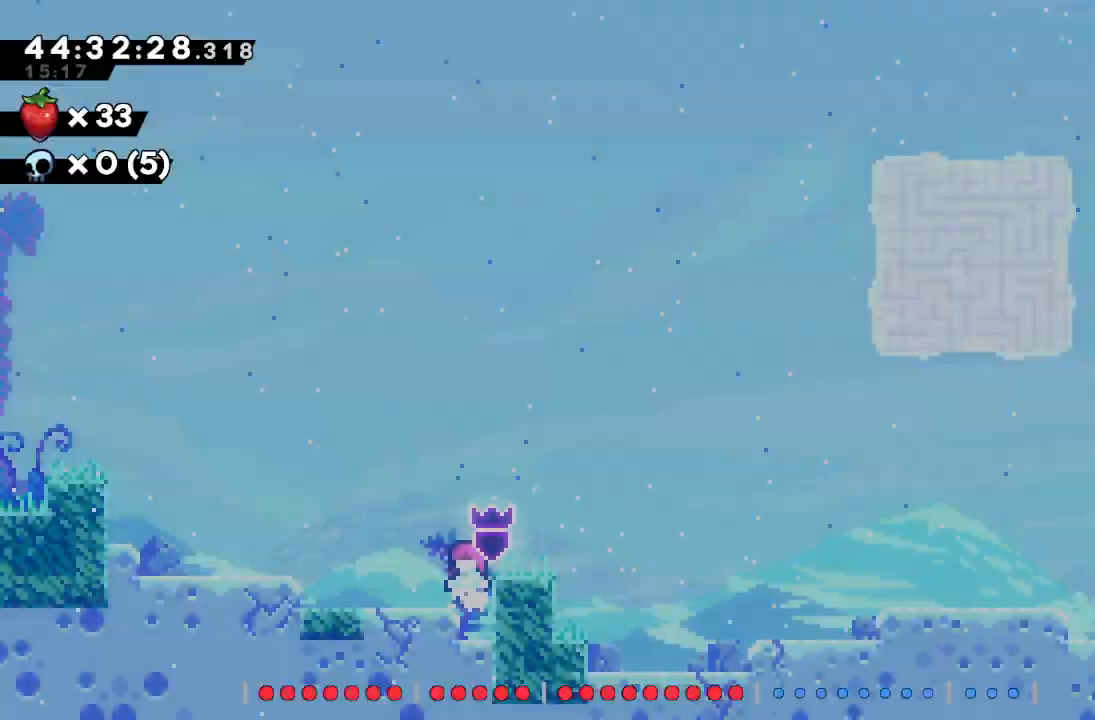
{"keys": ["left"], "events": [[67, "left", "down"], [300, "d", "down"], [500, "d", "up"]]}
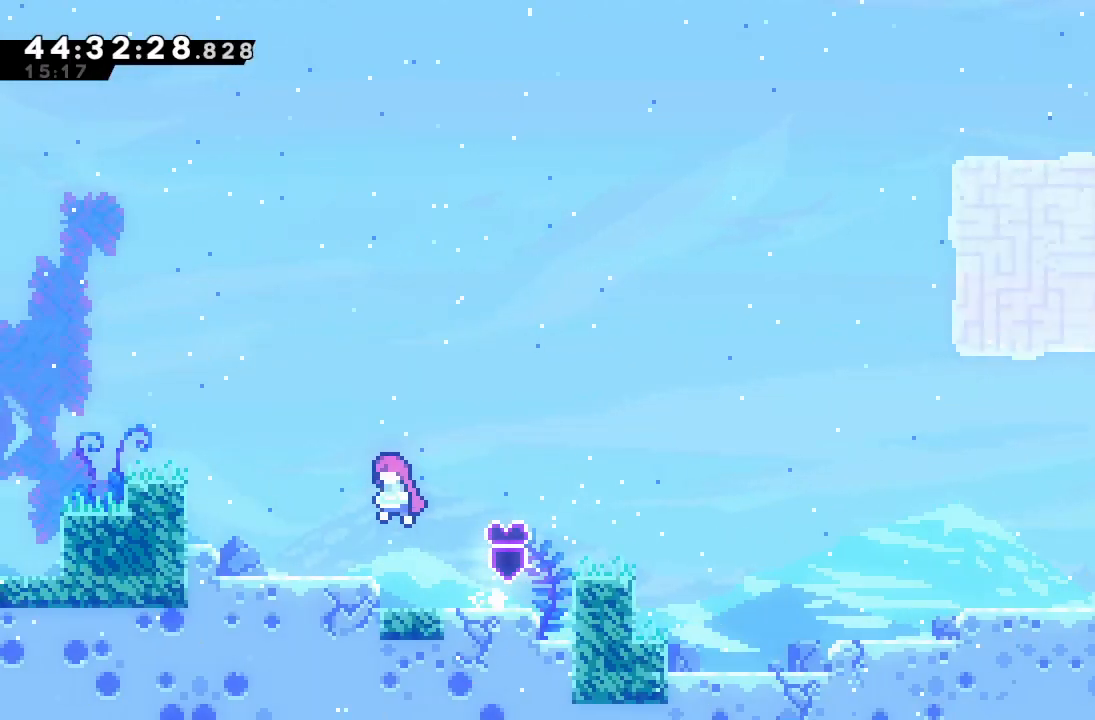
{"keys": ["d", "left"], "events": [[333, "d", "down"]]}
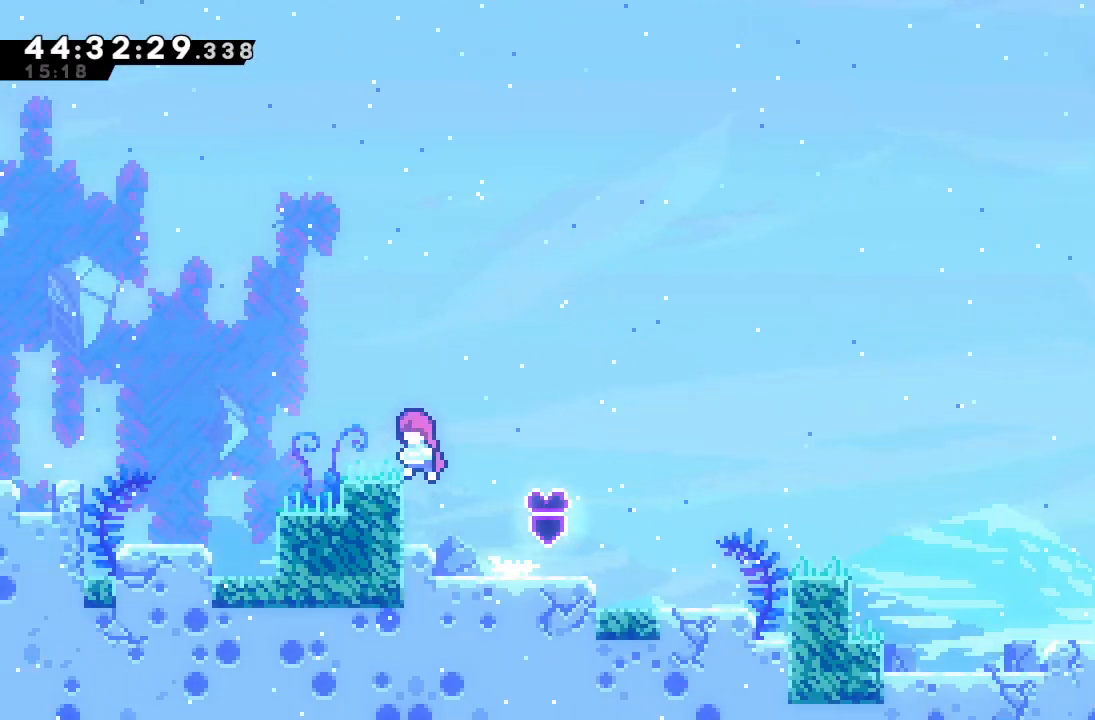
{"keys": ["left"], "events": [[67, "d", "up"], [133, "left", "up"], [333, "down", "down"], [333, "left", "down"], [333, "s", "down"], [433, "s", "up"], [467, "down", "up"]]}
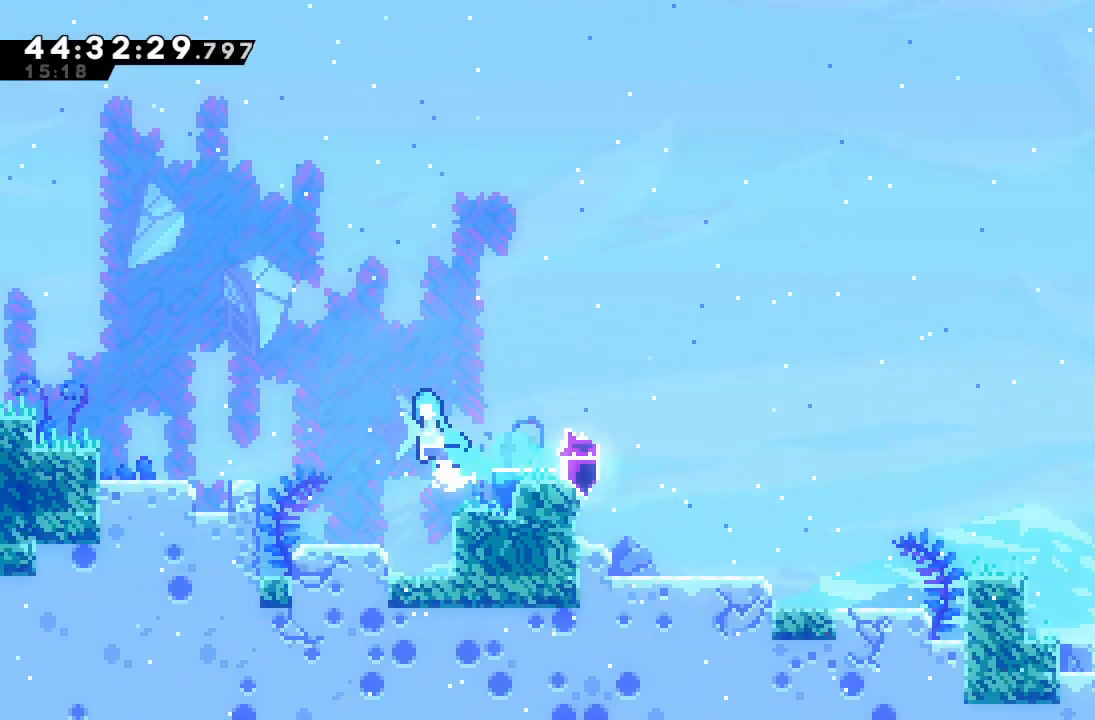
{"keys": ["a", "d", "left"], "events": [[33, "d", "down"], [300, "d", "up"], [367, "a", "down"], [400, "d", "down"]]}
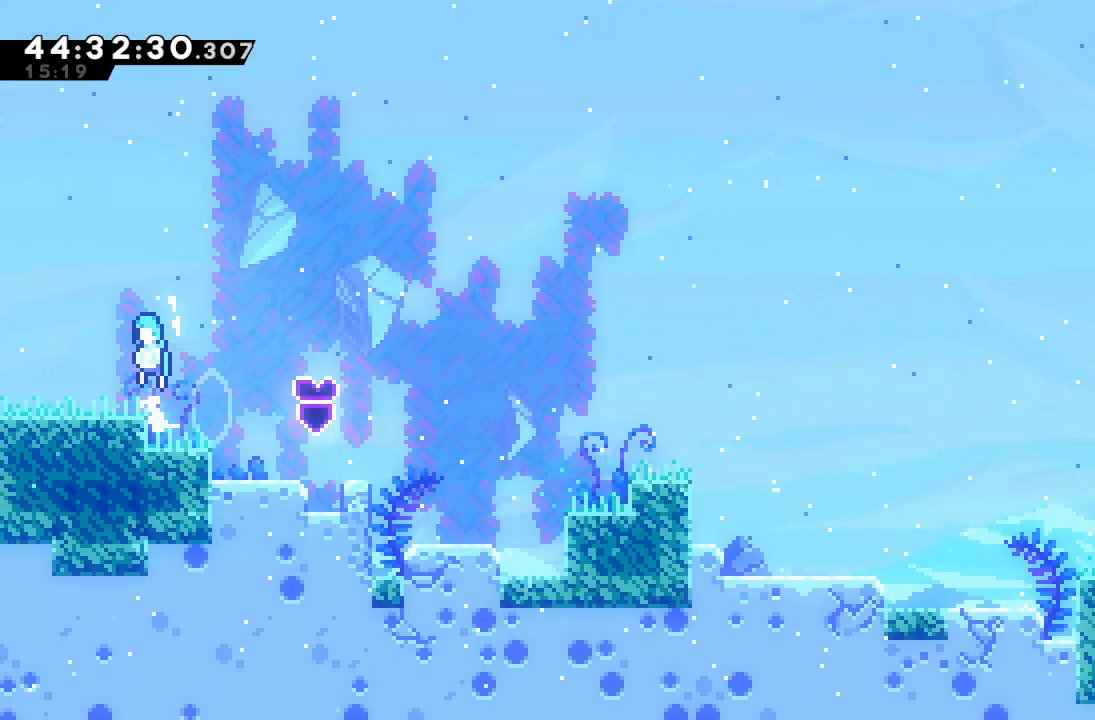
{"keys": ["left"], "events": [[133, "a", "up"], [133, "d", "up"]]}